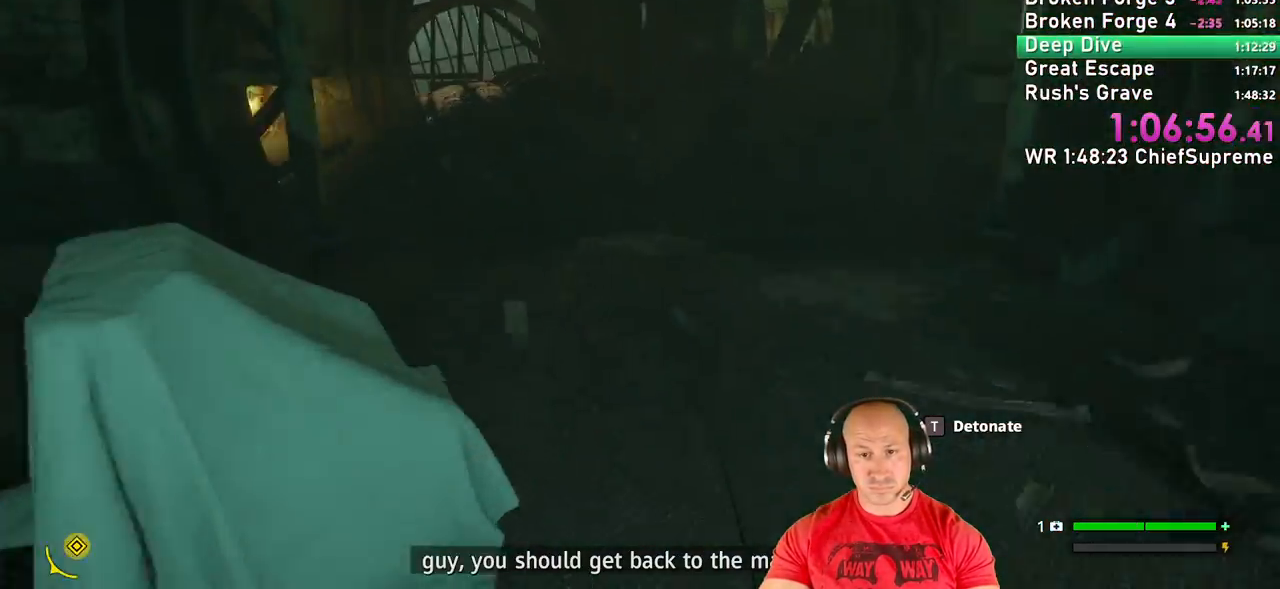
Gameplay with keyboard and mouse; each line is a JSON object with the keys and mouse buttons held at the frame after it. "events" lists presses ("down") and releases ("up") of "1", "2", "3", "4", "5", "a", "alt", "b", "c", "ctrl", "d", "e", "escape", "f", "g", "h", "q", "r", "s", "shift", "space", "t", "tab", "v", "w", "x", "y", "z", "mouse_left", "mouse_right", "mouse_wheel_up" and "mouse_wheel_down" between this image and that frame as [ms after this image, input, new state], when the widget could be followed in between. "mouse_left", "mouse_right", "mouse_wheel_up", "mouse_wheel_down" = the "left", "right", "wheel_up", "wheel_down" buttons of the "mouse" list. No other keys are recorded. Not read: mouse_move.
{"keys": ["shift", "w"], "mouse": [], "events": [[17, "d", "up"], [117, "shift", "up"], [217, "shift", "down"], [350, "shift", "up"], [450, "shift", "down"]]}
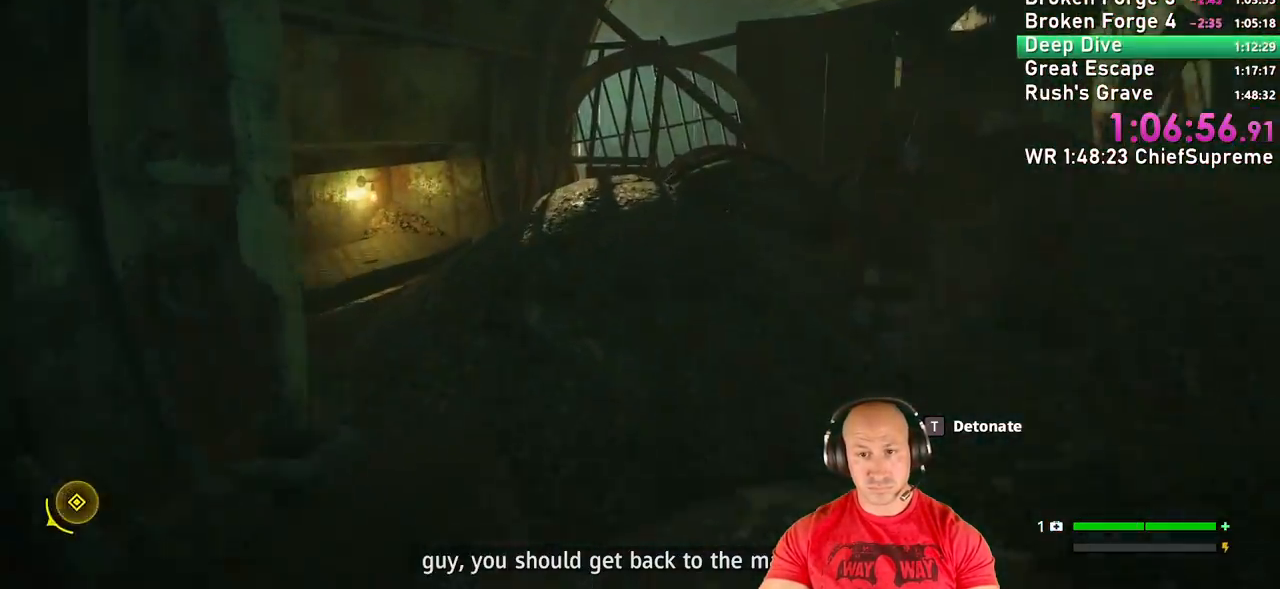
{"keys": ["w"], "mouse": [], "events": [[34, "shift", "up"], [134, "shift", "down"], [134, "space", "down"], [184, "space", "up"], [217, "shift", "up"], [367, "shift", "down"], [467, "shift", "up"]]}
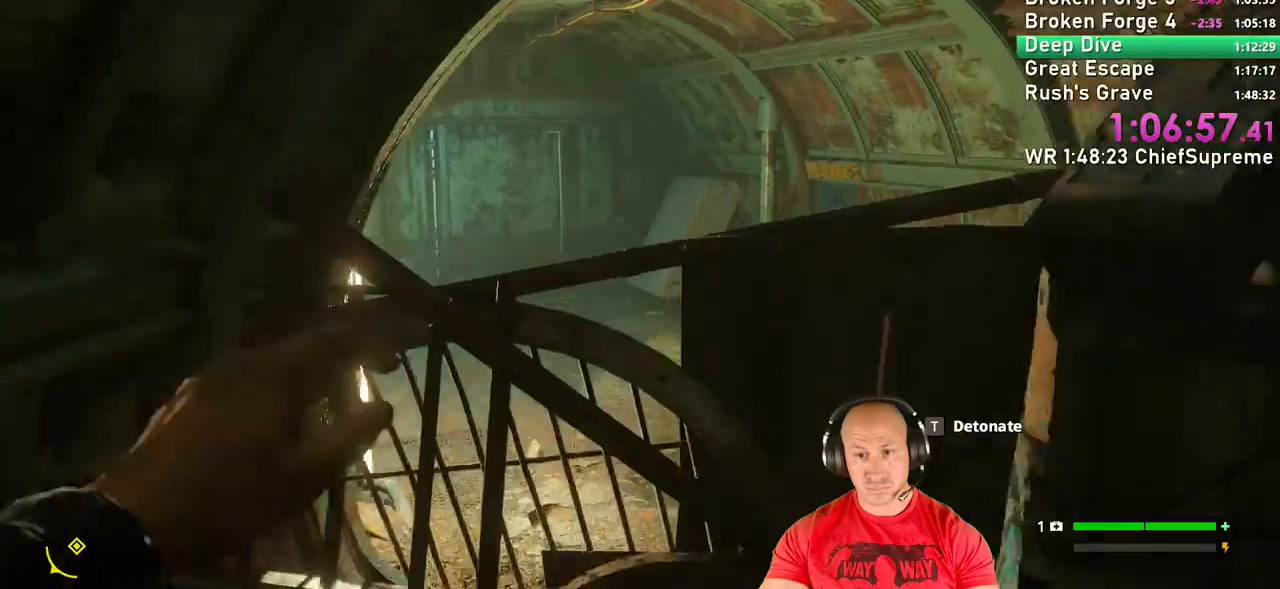
{"keys": ["space", "w"], "mouse": [], "events": [[84, "shift", "down"], [200, "shift", "up"], [334, "space", "down"], [434, "space", "up"], [484, "space", "down"]]}
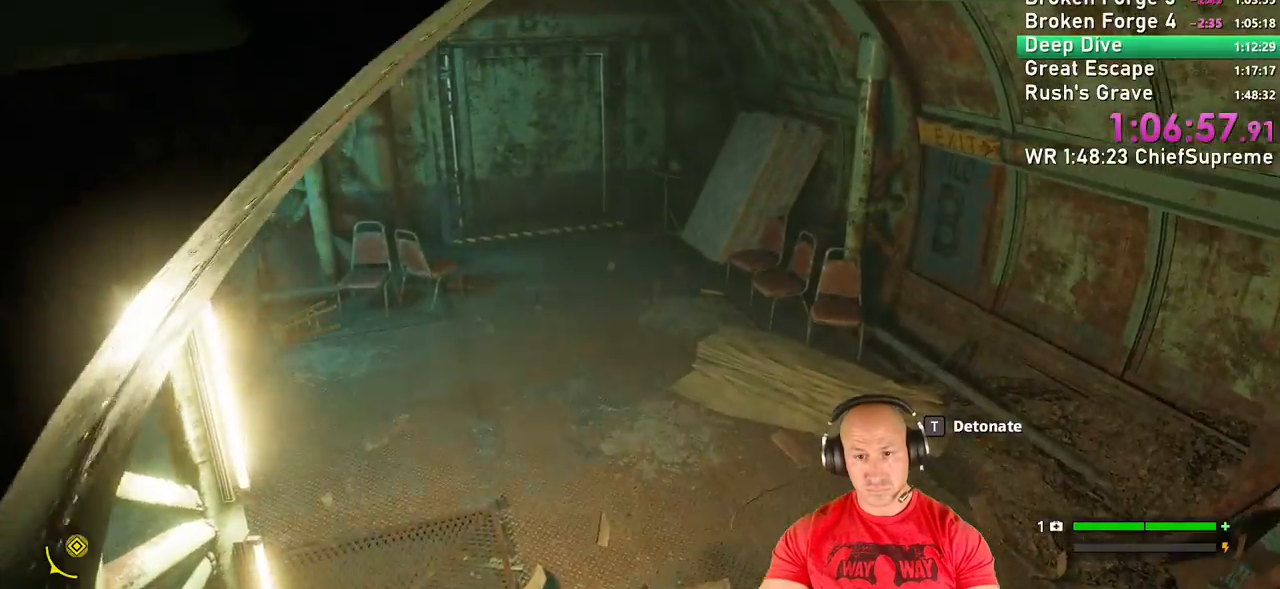
{"keys": ["w"], "mouse": [], "events": [[67, "space", "up"], [117, "space", "down"], [217, "space", "up"]]}
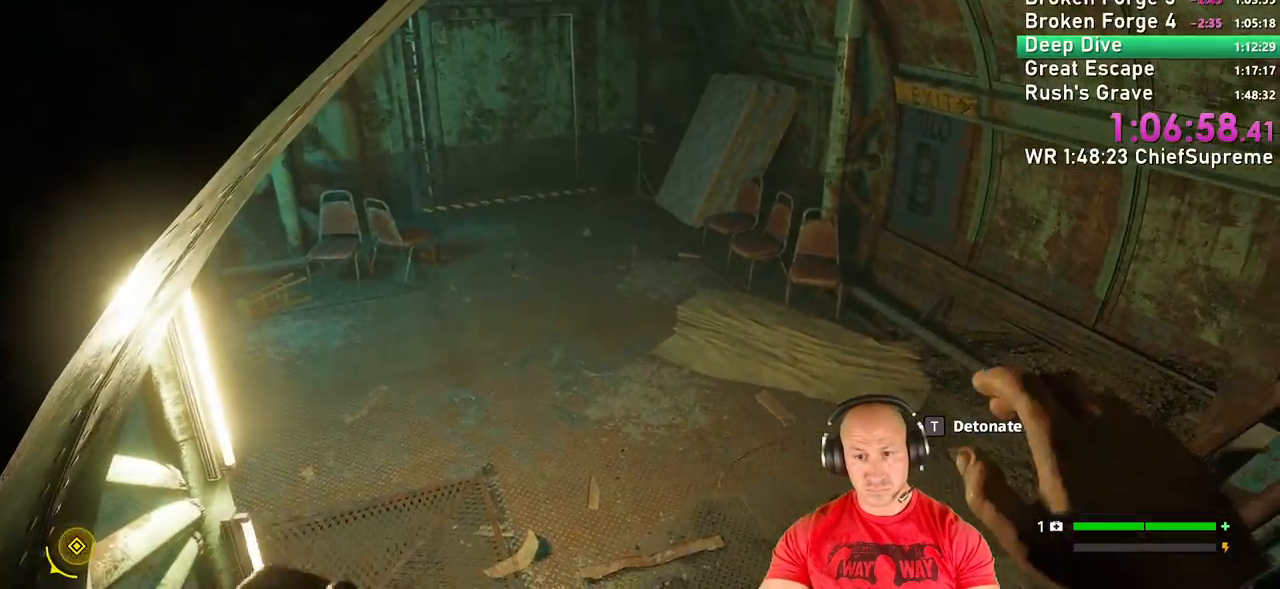
{"keys": ["w"], "mouse": [], "events": [[34, "c", "down"], [134, "c", "up"], [184, "shift", "down"], [234, "c", "down"], [317, "c", "up"], [317, "shift", "up"], [417, "w", "up"], [500, "w", "down"]]}
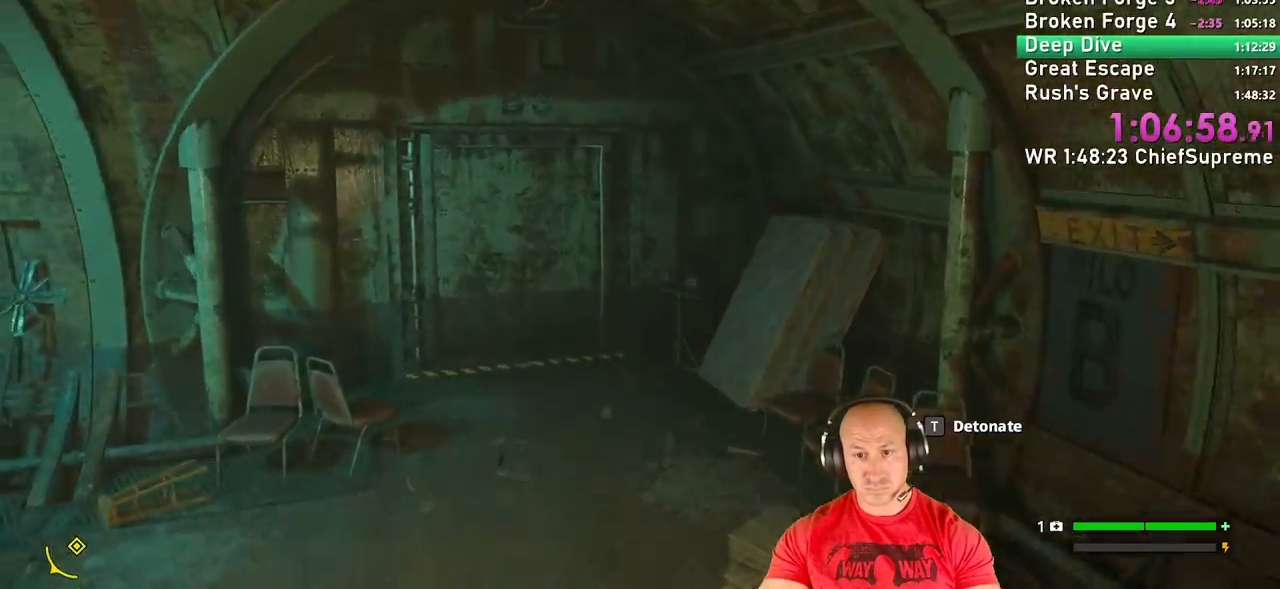
{"keys": ["w"], "mouse": [], "events": [[50, "shift", "down"], [150, "d", "down"], [200, "shift", "up"], [284, "shift", "down"], [384, "d", "up"], [434, "shift", "up"]]}
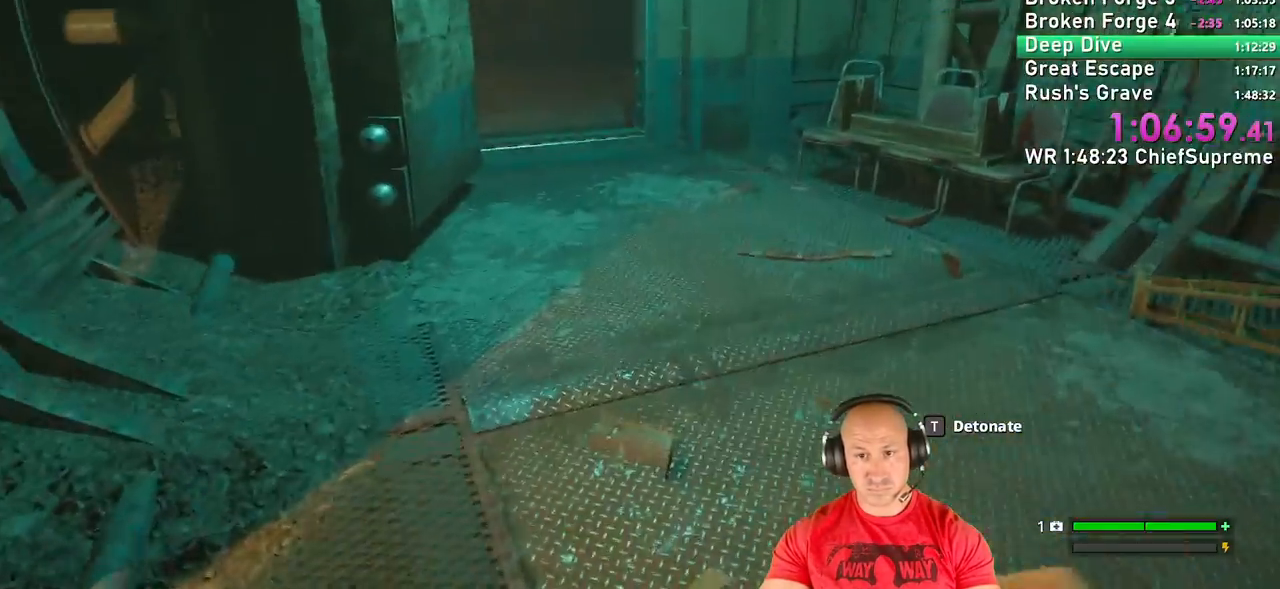
{"keys": ["w"], "mouse": [], "events": [[117, "shift", "down"], [217, "shift", "up"], [334, "shift", "down"], [500, "shift", "up"]]}
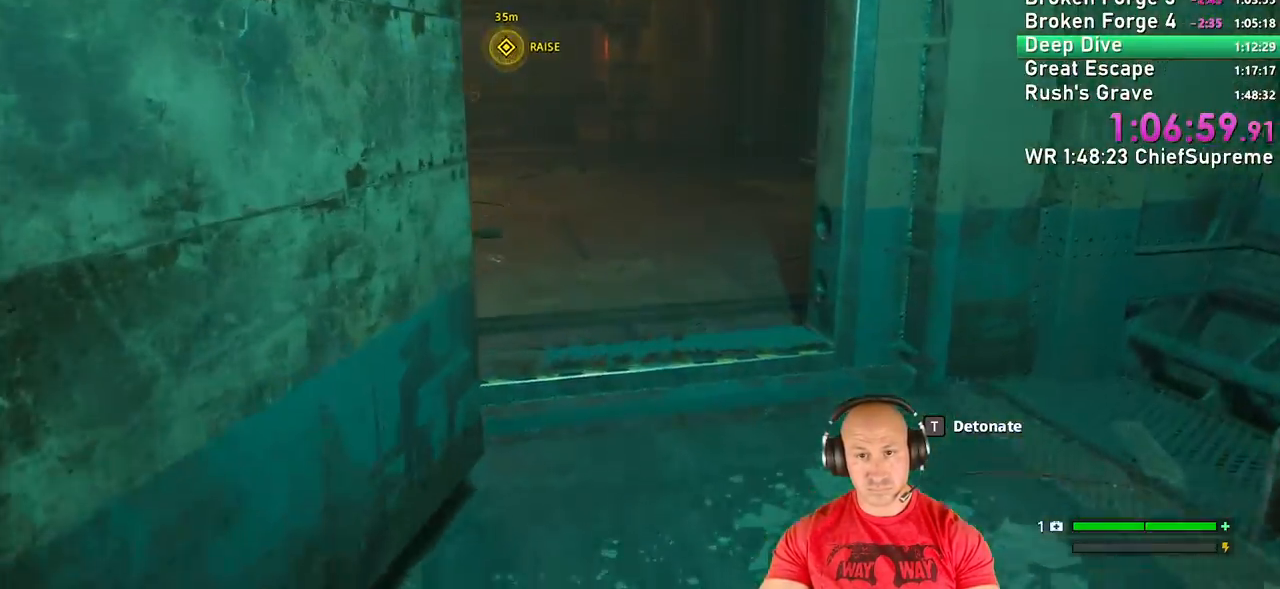
{"keys": ["w"], "mouse": [], "events": [[367, "shift", "down"], [467, "shift", "up"]]}
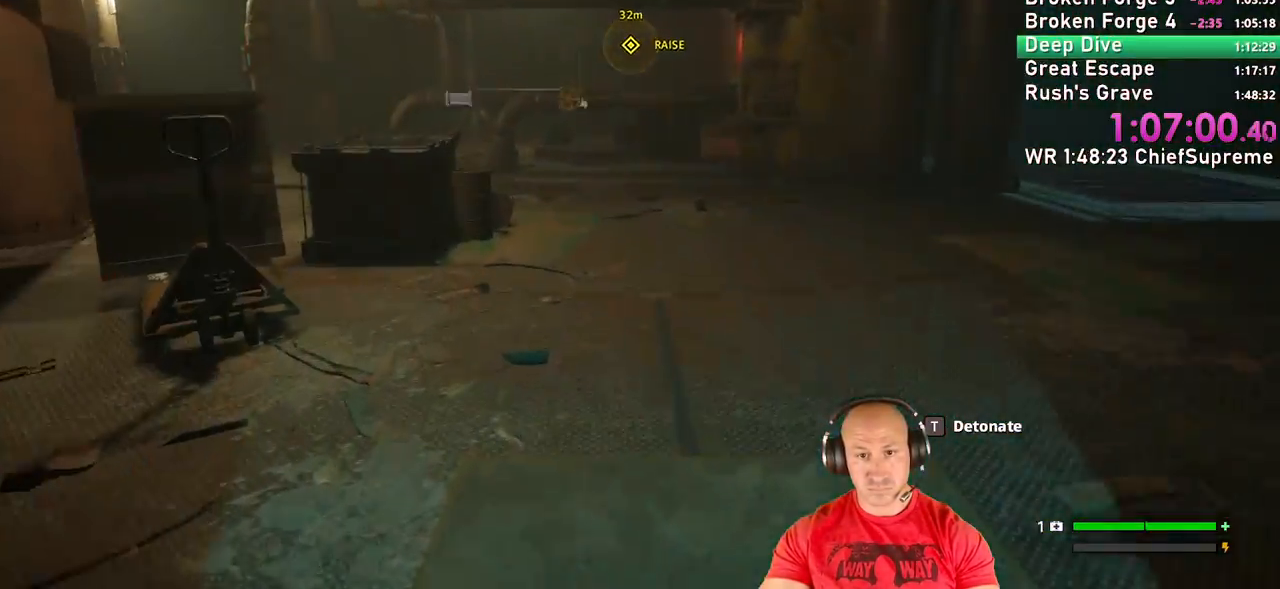
{"keys": ["space", "w"], "mouse": [], "events": [[100, "shift", "down"], [234, "shift", "up"], [334, "shift", "down"], [467, "shift", "up"], [467, "space", "down"]]}
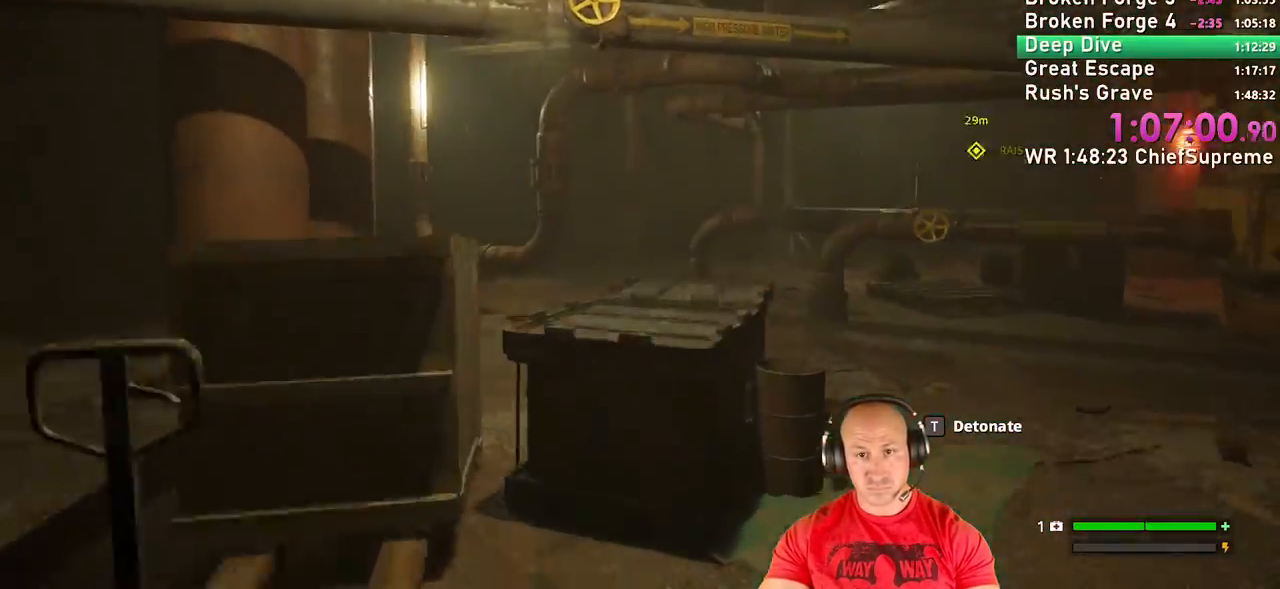
{"keys": ["w"], "mouse": [], "events": [[67, "space", "up"]]}
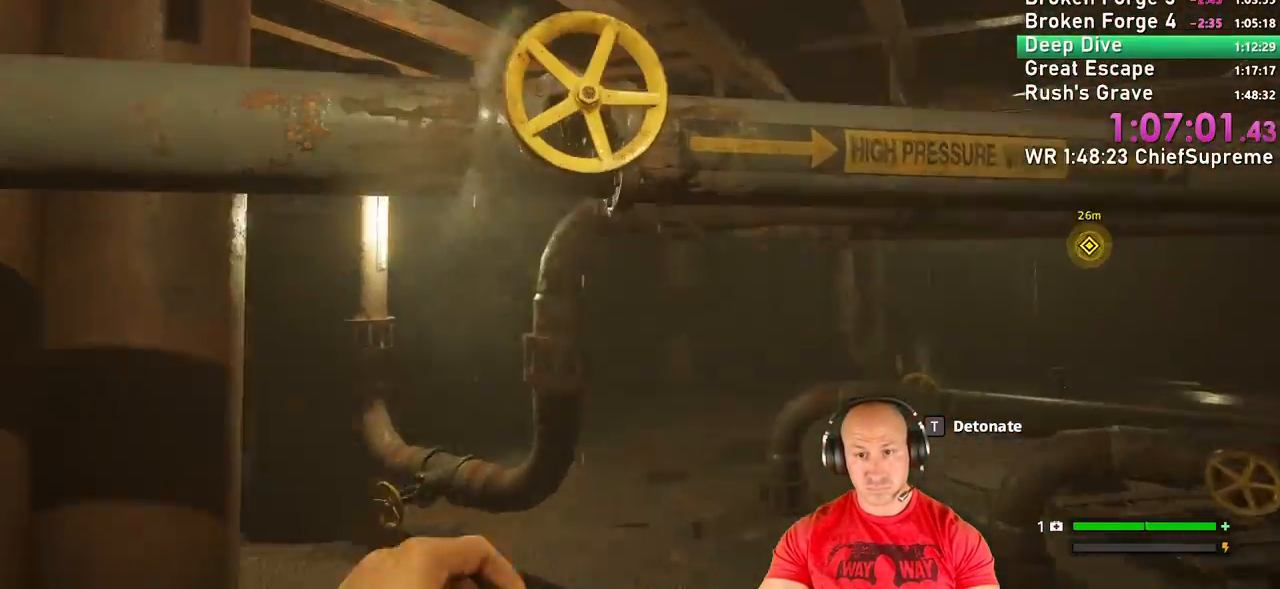
{"keys": ["w"], "mouse": [], "events": [[34, "e", "down"], [84, "e", "up"], [184, "e", "down"], [217, "e", "up"], [267, "w", "up"], [467, "w", "down"]]}
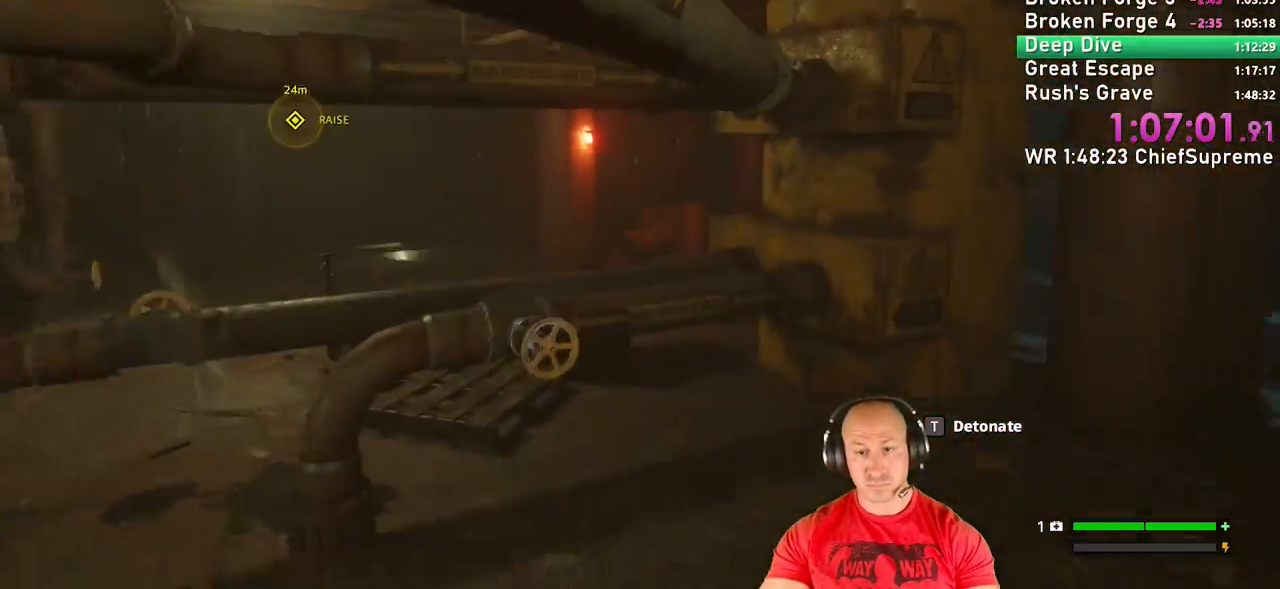
{"keys": ["w"], "mouse": [], "events": [[200, "shift", "down"], [284, "shift", "up"]]}
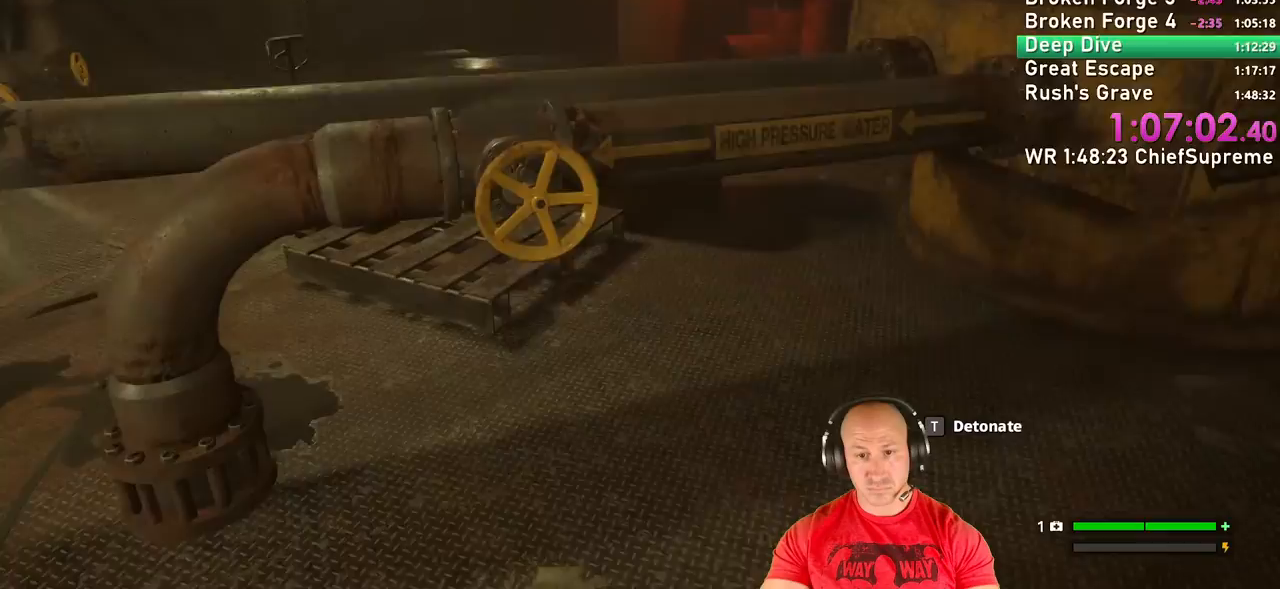
{"keys": ["a"], "mouse": [], "events": [[250, "w", "up"], [300, "e", "down"], [350, "e", "up"], [484, "a", "down"]]}
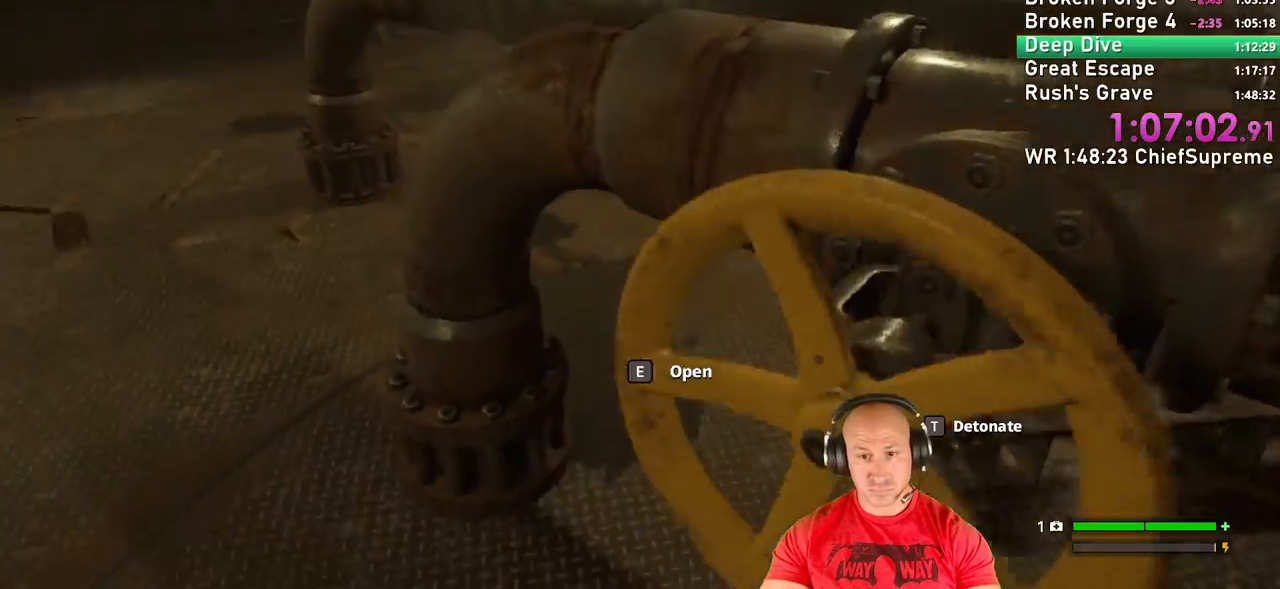
{"keys": ["a", "w"], "mouse": [], "events": [[34, "w", "down"], [84, "shift", "down"], [267, "shift", "up"]]}
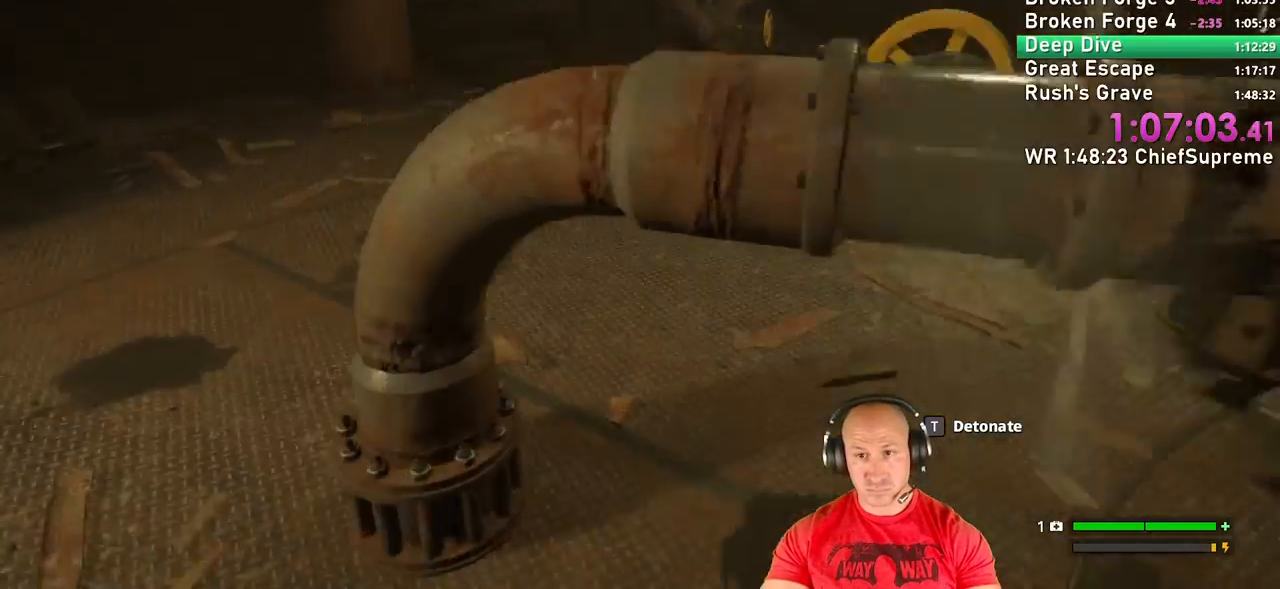
{"keys": ["d", "w"], "mouse": [], "events": [[150, "a", "up"], [284, "shift", "down"], [334, "d", "down"], [384, "shift", "up"]]}
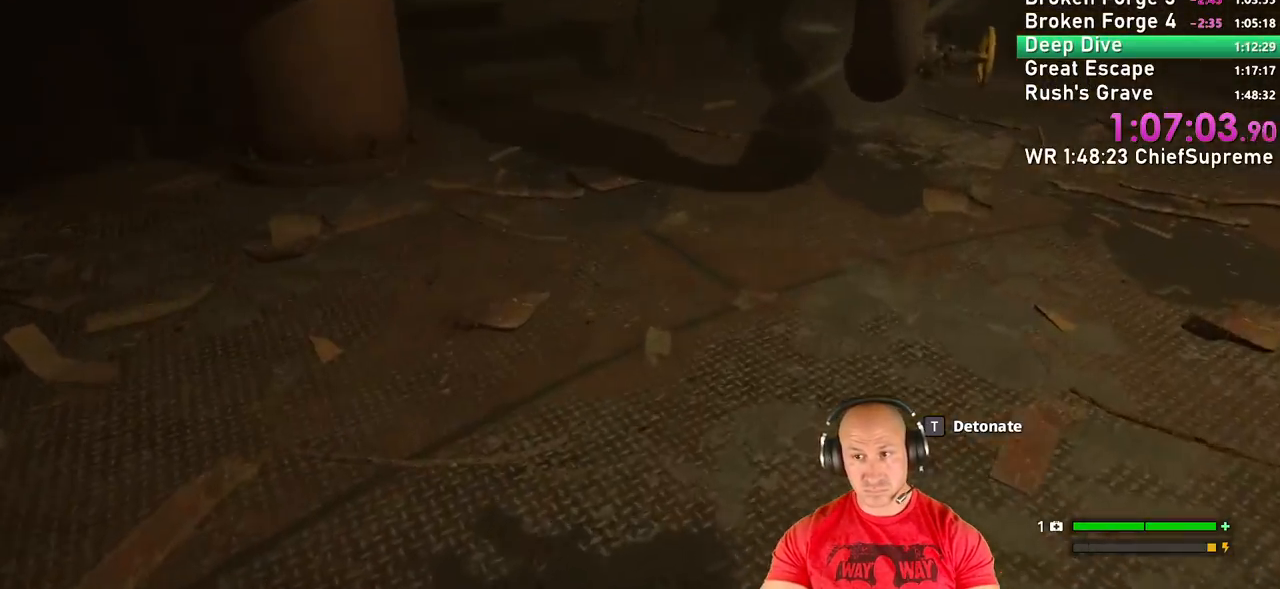
{"keys": ["d", "w"], "mouse": [], "events": [[17, "shift", "down"], [167, "shift", "up"]]}
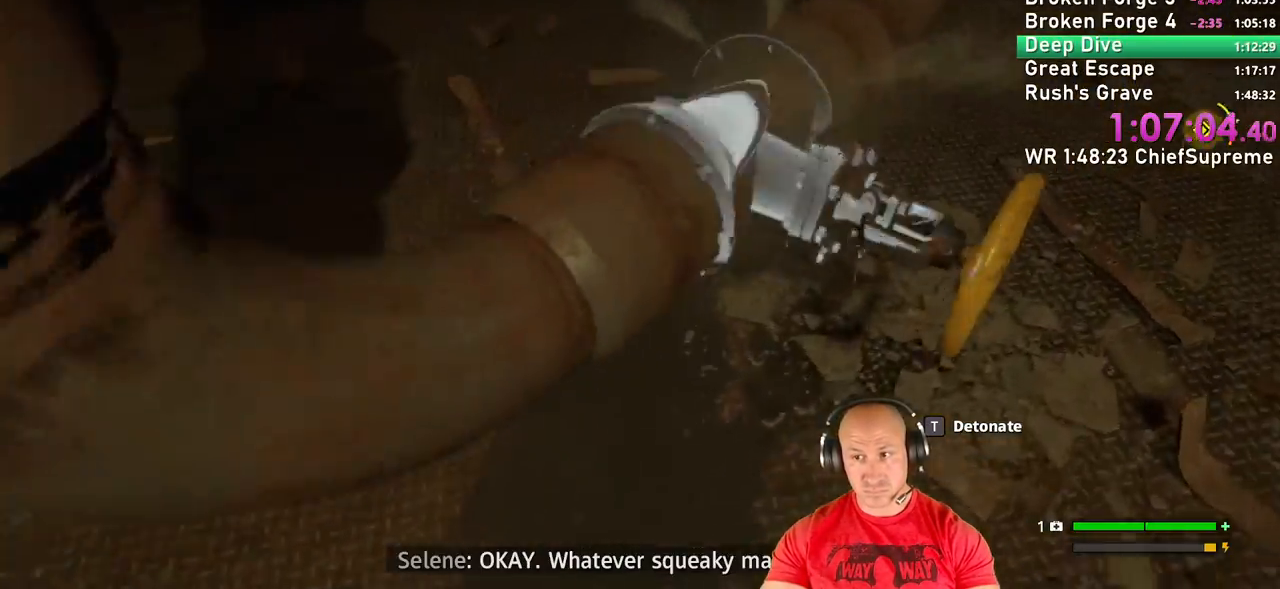
{"keys": ["shift", "w"], "mouse": [], "events": [[84, "d", "up"], [84, "w", "up"], [184, "e", "down"], [267, "e", "up"], [417, "w", "down"], [500, "shift", "down"]]}
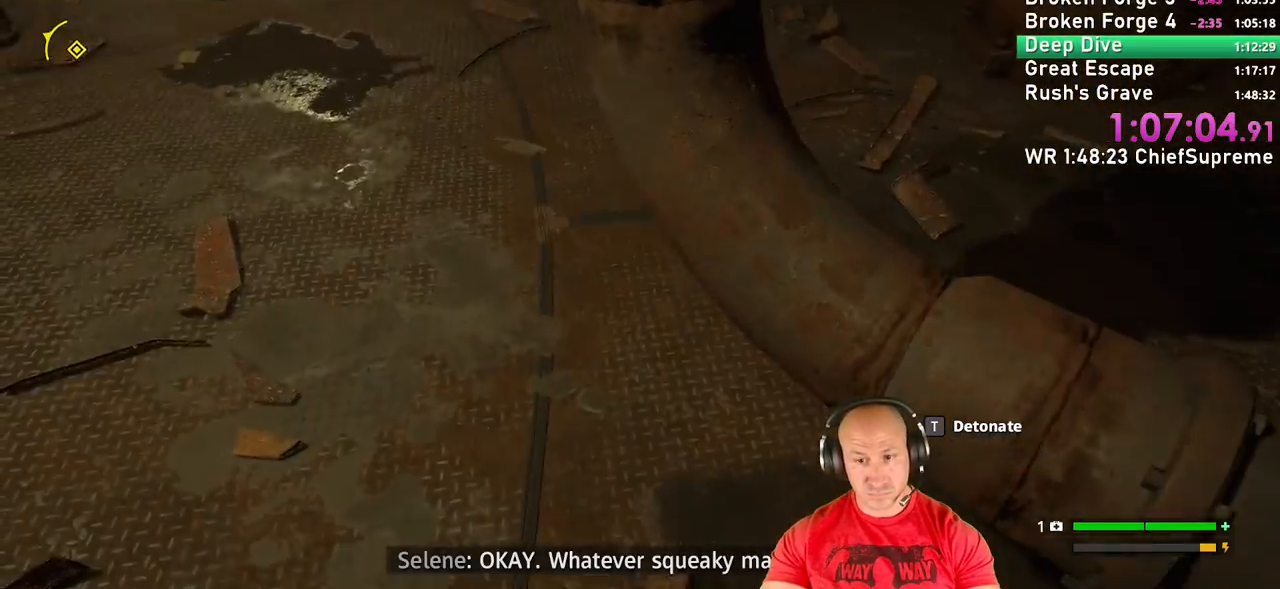
{"keys": ["d", "shift", "w"], "mouse": [], "events": [[150, "shift", "up"], [334, "d", "down"], [434, "shift", "down"]]}
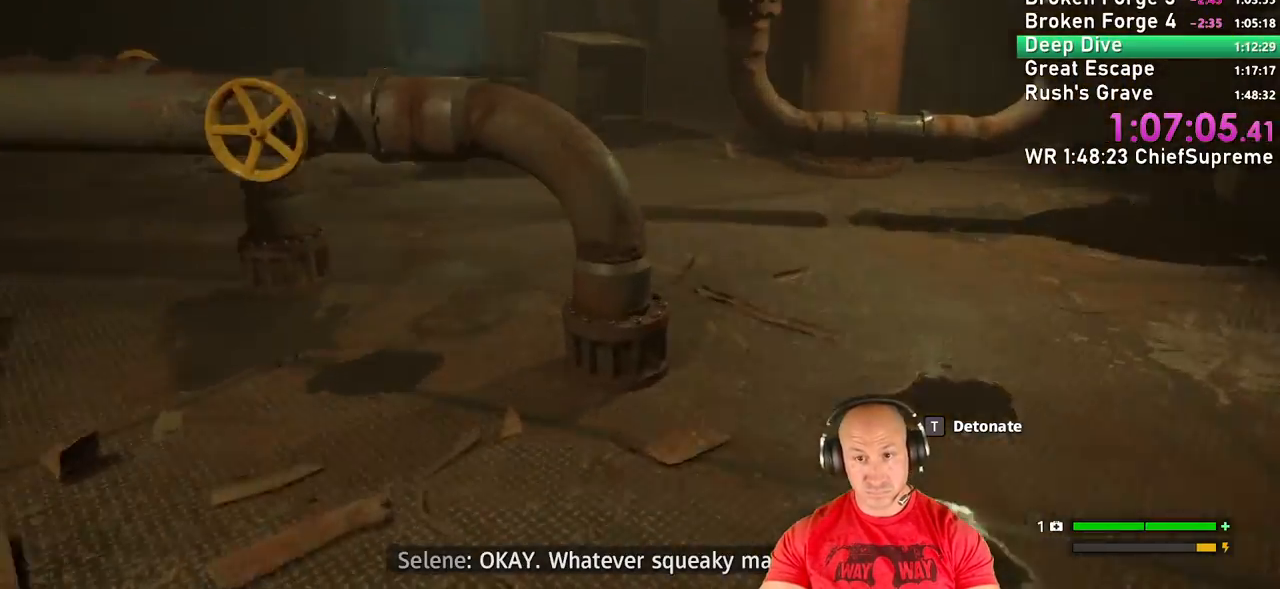
{"keys": ["w"], "mouse": [], "events": [[67, "shift", "up"], [250, "d", "up"], [350, "shift", "down"], [484, "shift", "up"]]}
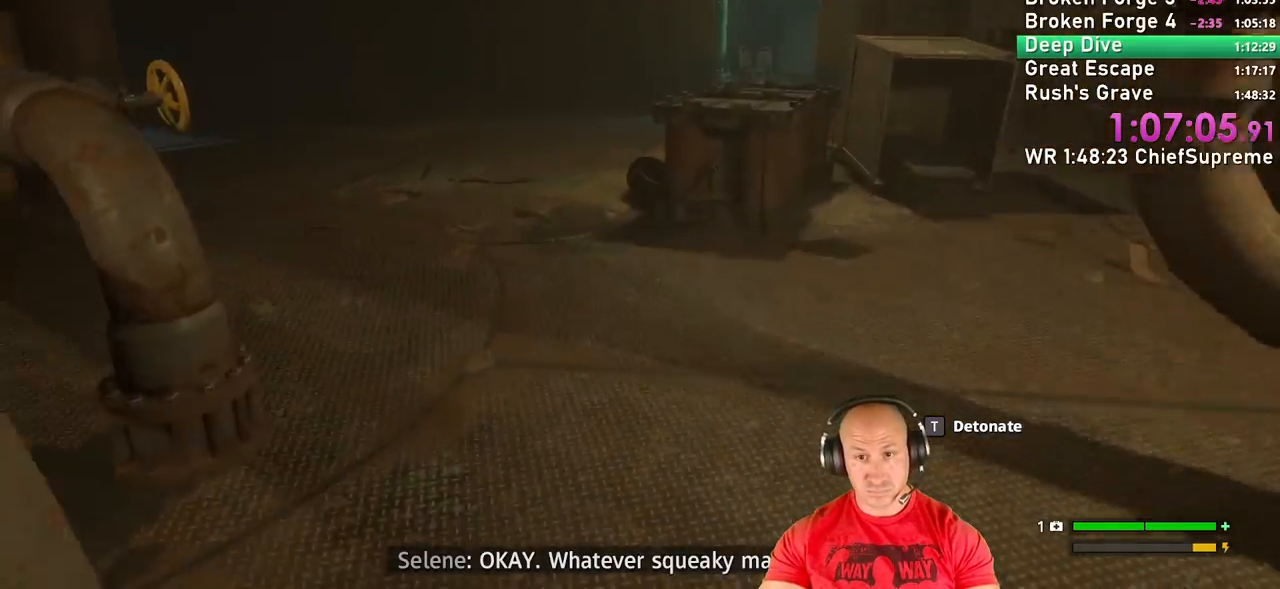
{"keys": ["space", "w"], "mouse": [], "events": [[134, "shift", "down"], [267, "shift", "up"], [467, "space", "down"]]}
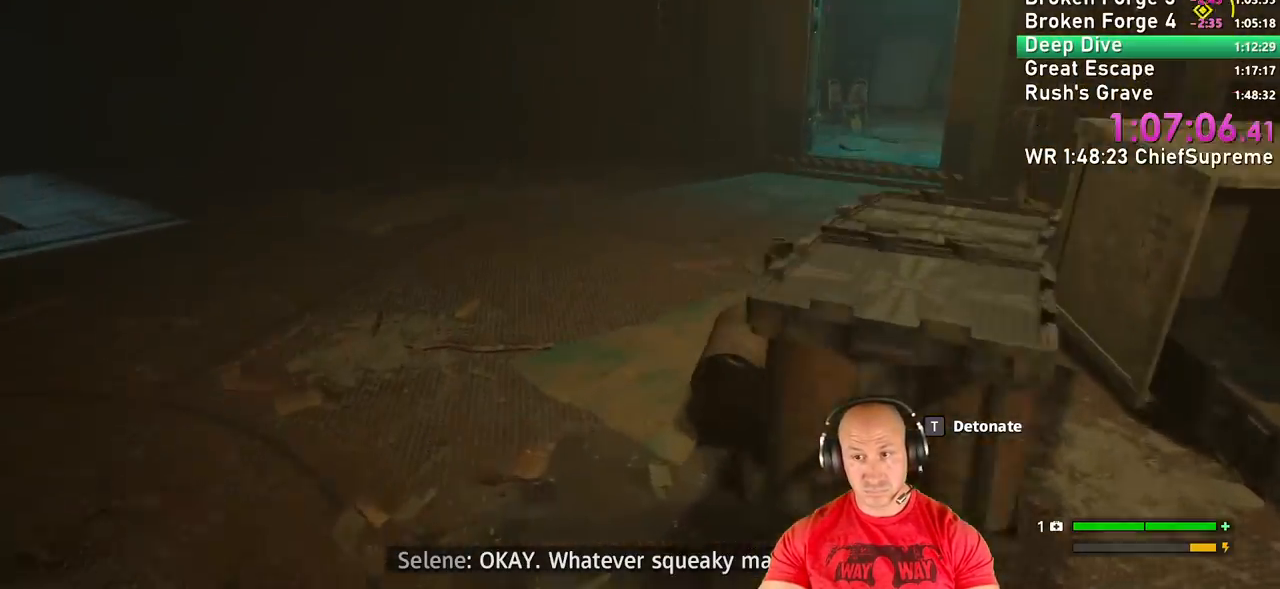
{"keys": ["w"], "mouse": [], "events": [[50, "space", "up"]]}
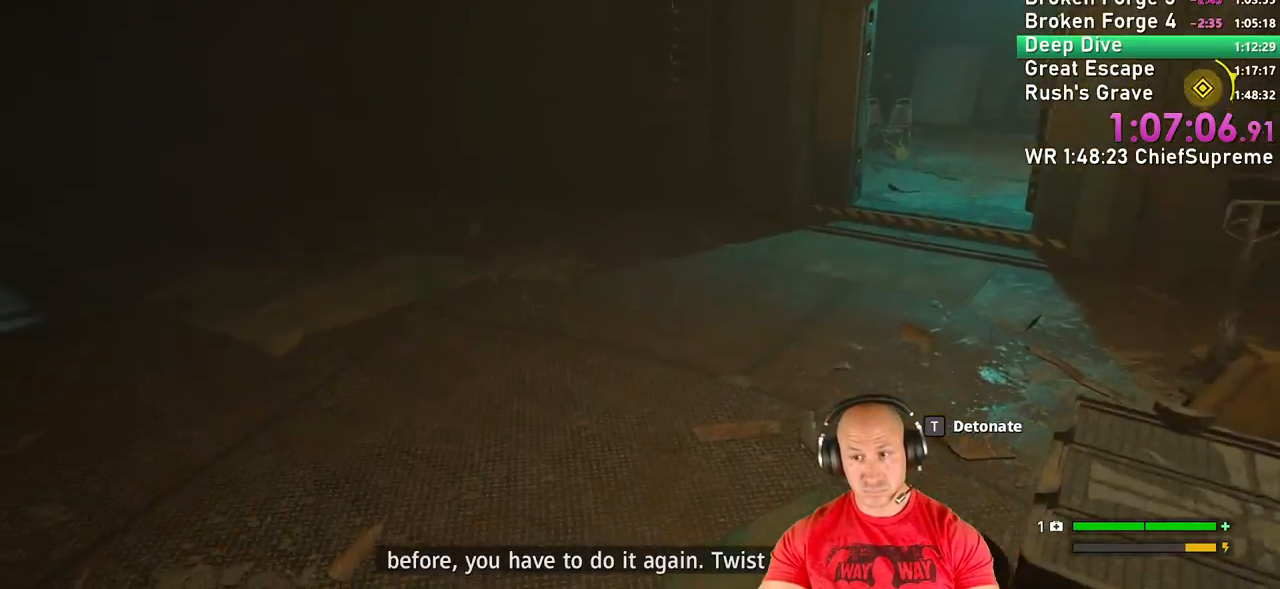
{"keys": ["w"], "mouse": [], "events": [[67, "shift", "down"], [217, "shift", "up"], [350, "shift", "down"], [484, "shift", "up"]]}
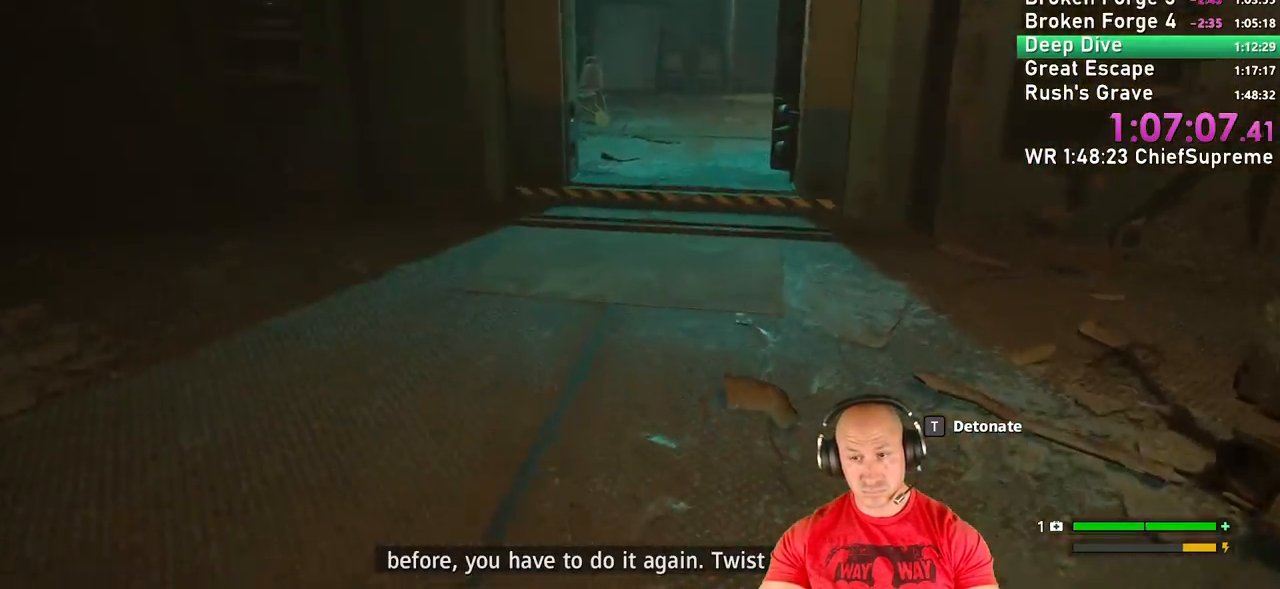
{"keys": ["shift", "w"], "mouse": [], "events": [[134, "shift", "down"], [234, "shift", "up"], [367, "shift", "down"]]}